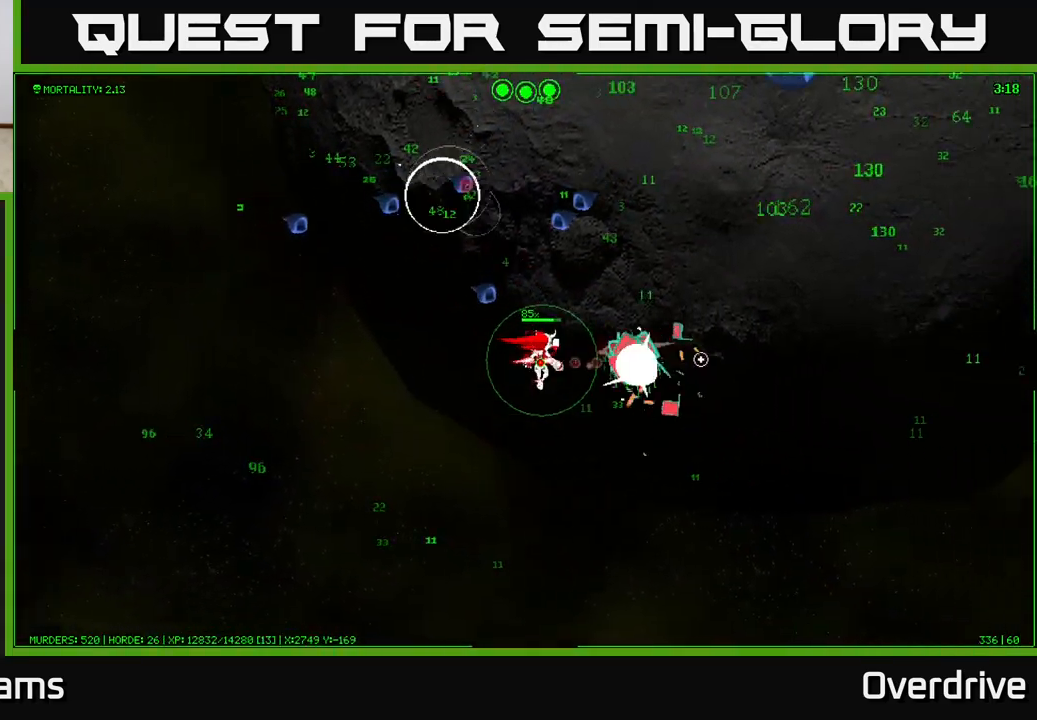
Gameplay with a controller (Xbox layout); each line is a JSON object with the inputs held at the frame after it. "events" lists button and stick changes between this image and that frame as [ms after this image, input, new state], when the widget could be followed in between.
{"buttons": [], "left_stick": "right", "right_stick": "up-right", "events": [[167, "right_stick", "up-right"], [200, "left_stick", "up-right"], [450, "left_stick", "right"]]}
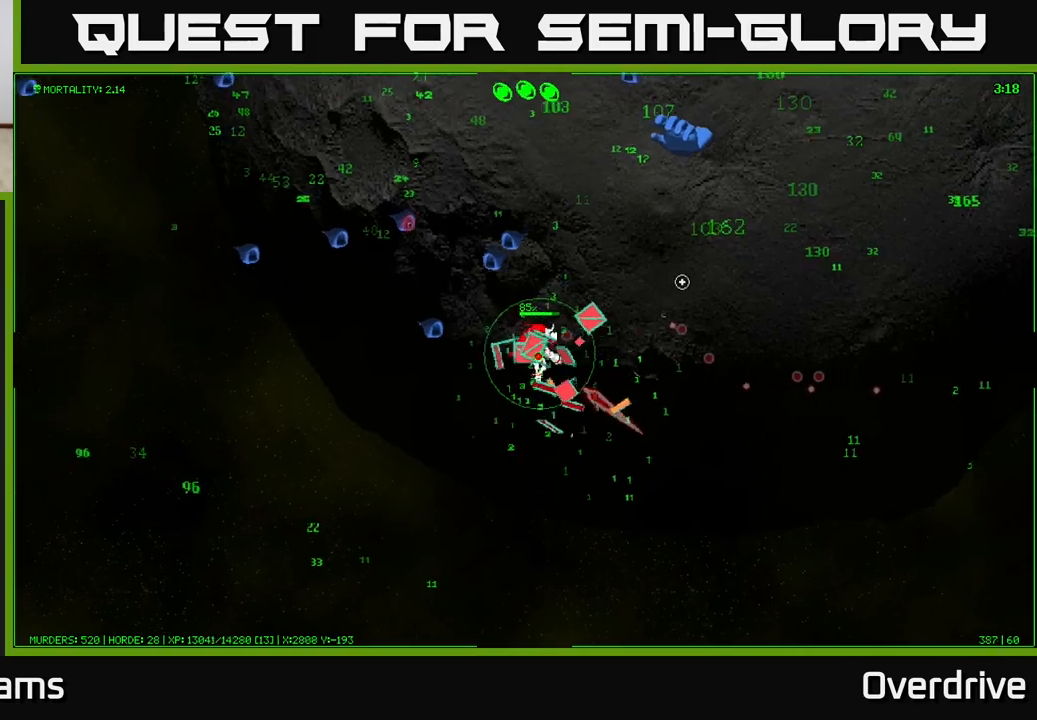
{"buttons": [], "left_stick": "up-right", "right_stick": "up", "events": [[50, "right_stick", "up"], [200, "left_stick", "up-right"]]}
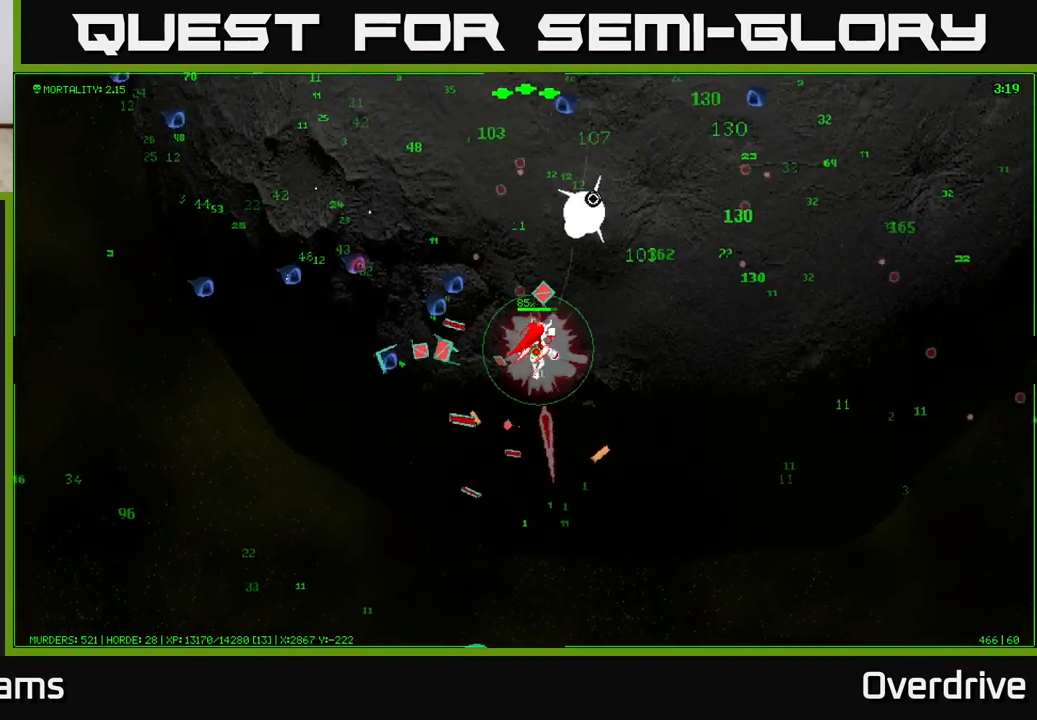
{"buttons": [], "left_stick": "up-right", "right_stick": "up-left", "events": [[433, "right_stick", "up-left"]]}
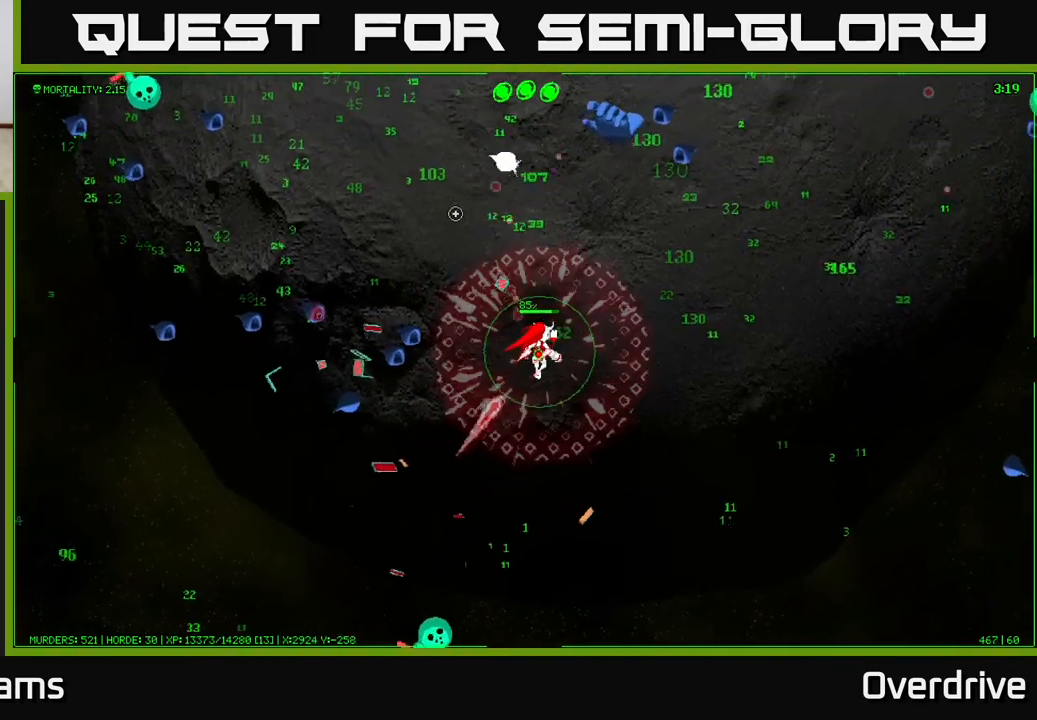
{"buttons": [], "left_stick": "up", "right_stick": "up", "events": [[117, "right_stick", "up"], [417, "left_stick", "up"]]}
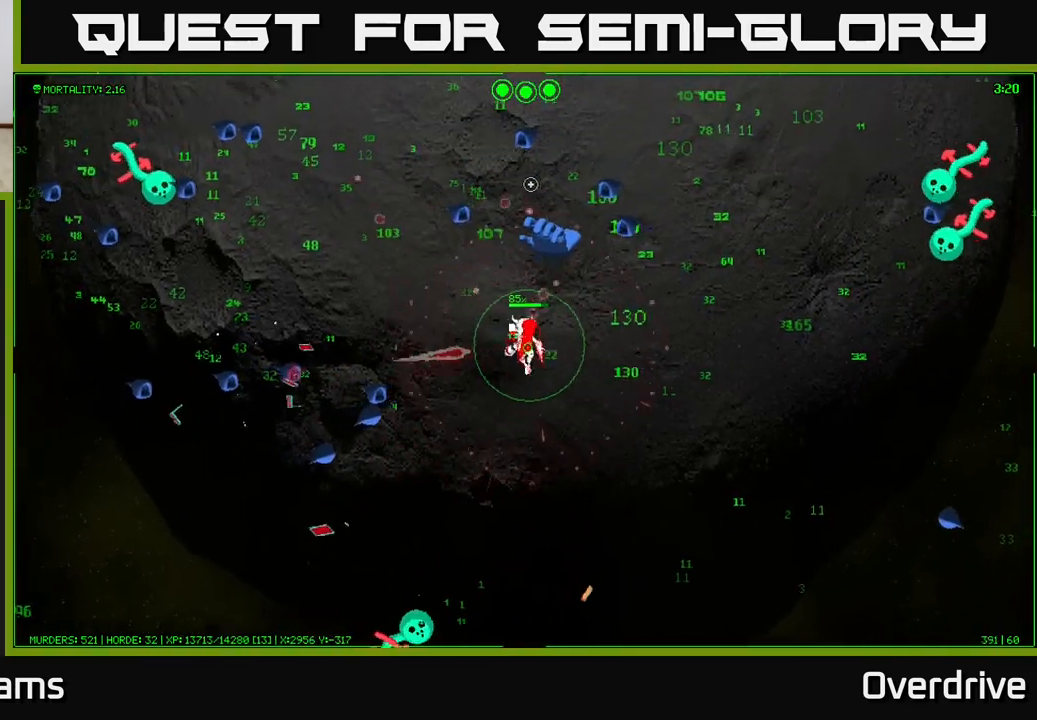
{"buttons": [], "left_stick": "up-right", "right_stick": "left", "events": [[17, "left_stick", "up-left"], [417, "left_stick", "up-right"], [450, "right_stick", "left"]]}
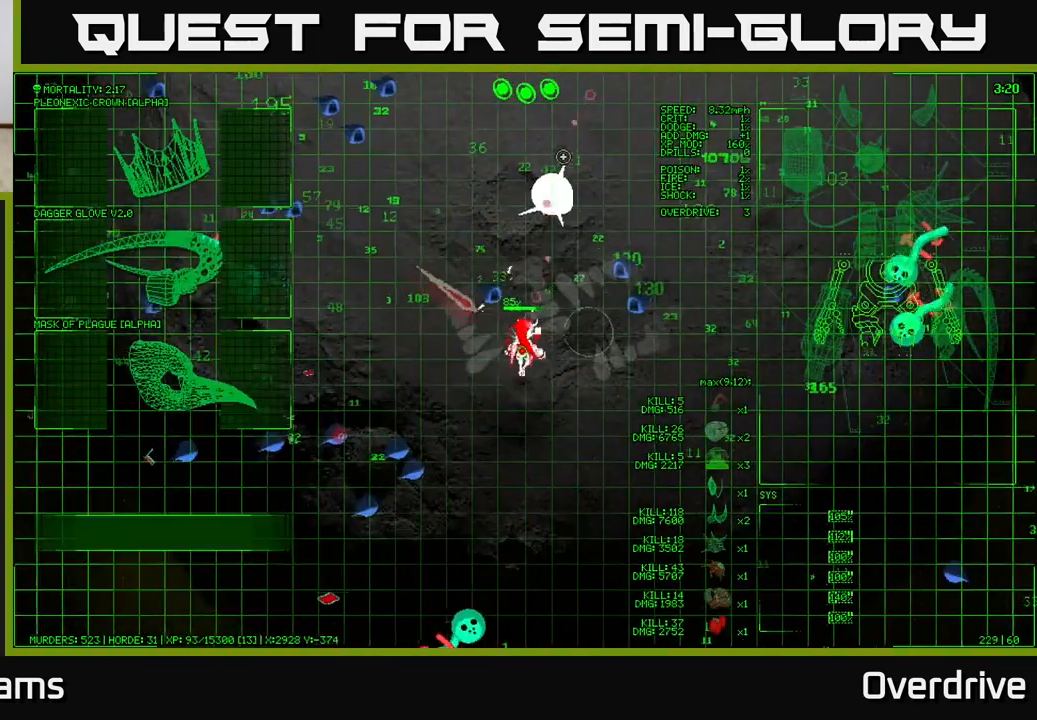
{"buttons": [], "left_stick": "up-left", "right_stick": "left", "events": [[200, "right_stick", "up-left"], [283, "left_stick", "up-left"], [367, "right_stick", "left"]]}
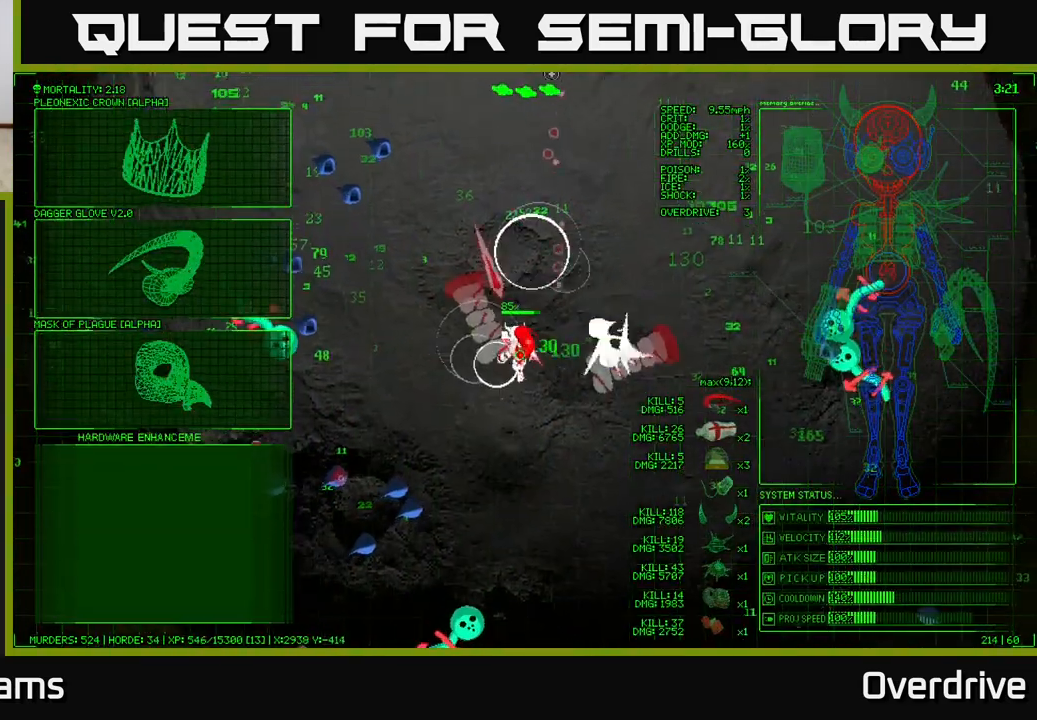
{"buttons": [], "left_stick": "center", "right_stick": "center", "events": [[400, "right_stick", "center"], [483, "left_stick", "center"]]}
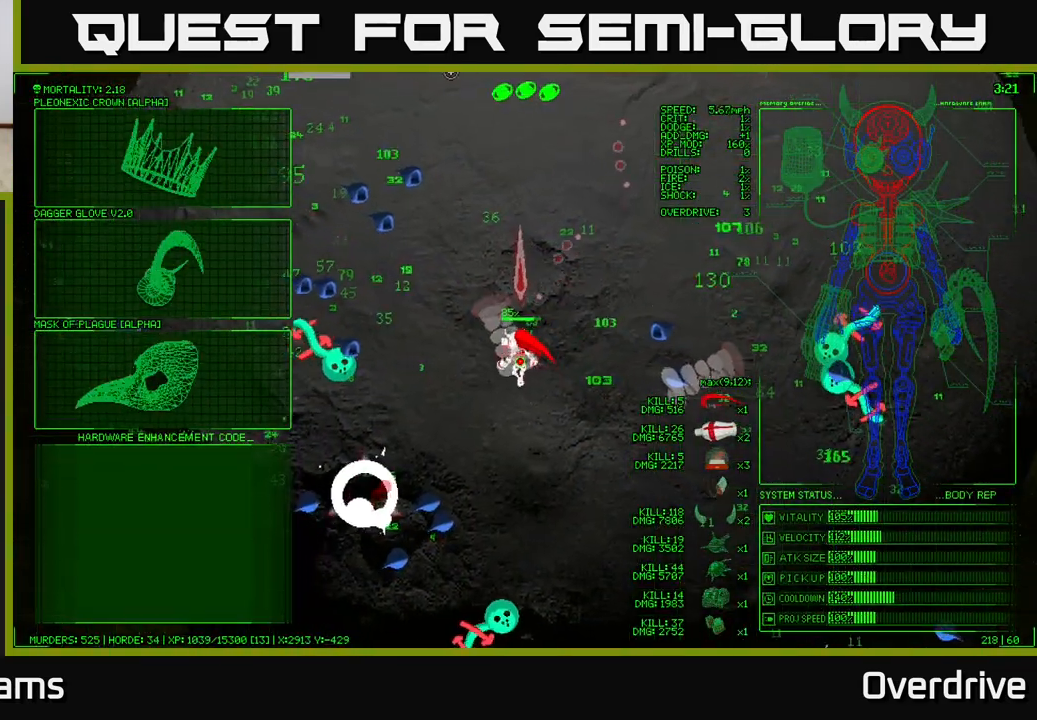
{"buttons": [], "left_stick": "left", "right_stick": "center", "events": [[83, "left_stick", "left"], [233, "left_stick", "up-left"], [433, "left_stick", "left"]]}
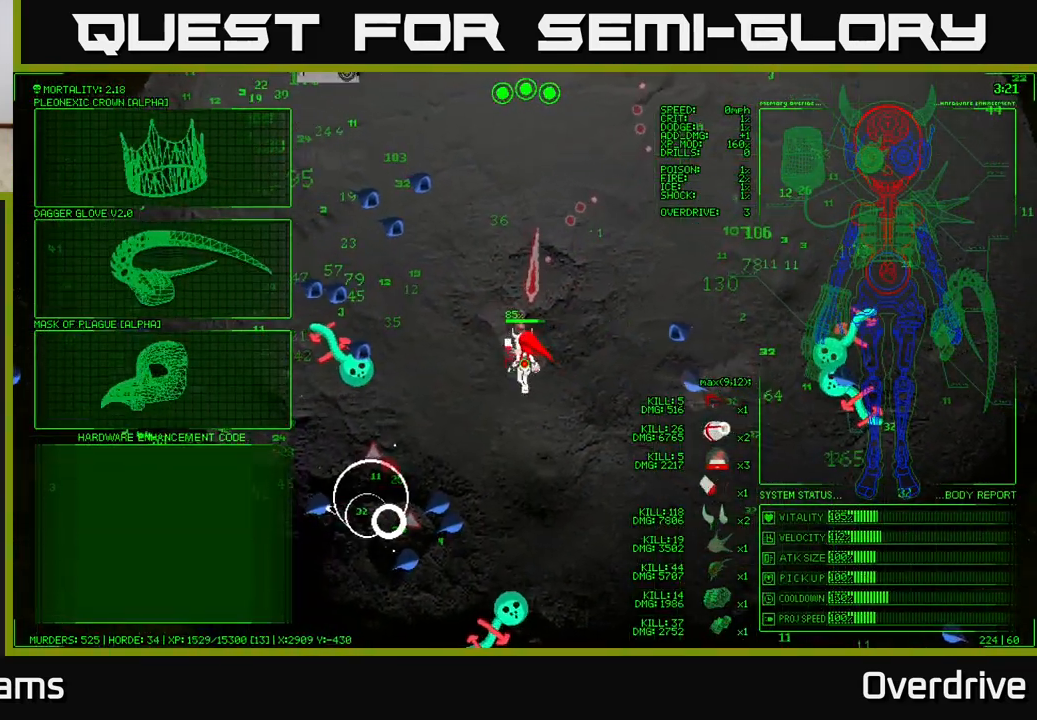
{"buttons": [], "left_stick": "down-left", "right_stick": "center", "events": [[17, "left_stick", "down-left"]]}
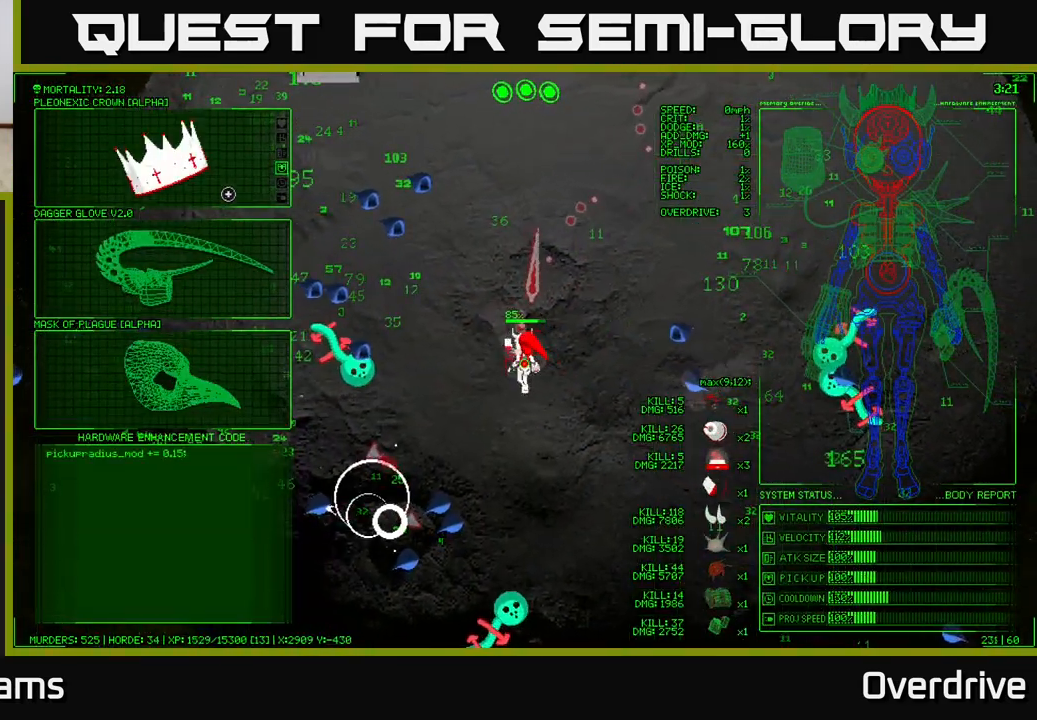
{"buttons": [], "left_stick": "up", "right_stick": "center", "events": [[267, "A", "down"], [283, "left_stick", "center"], [333, "A", "up"], [450, "left_stick", "up"]]}
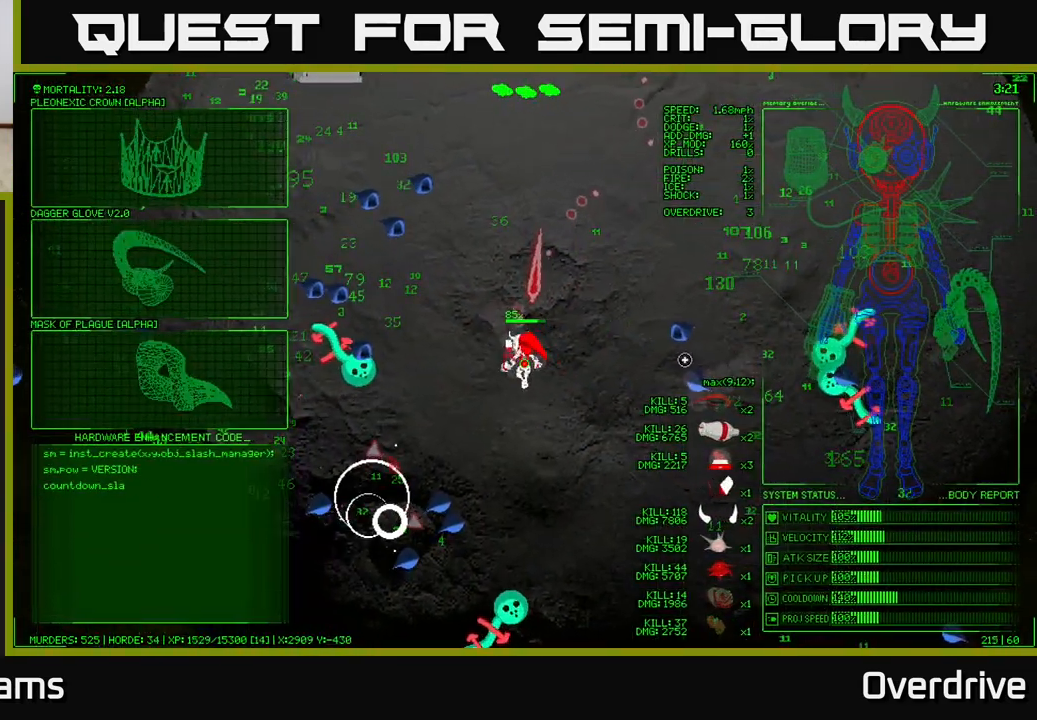
{"buttons": [], "left_stick": "up-left", "right_stick": "up-left", "events": [[50, "right_stick", "up-left"], [267, "left_stick", "up-left"]]}
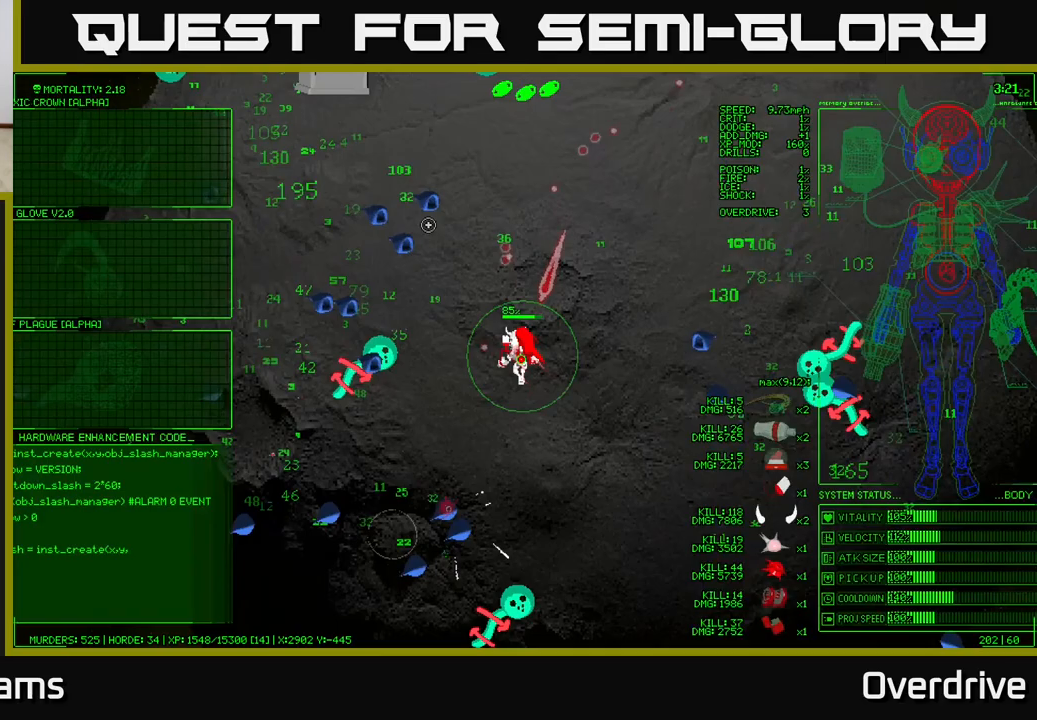
{"buttons": [], "left_stick": "up", "right_stick": "up-left", "events": [[217, "left_stick", "up"]]}
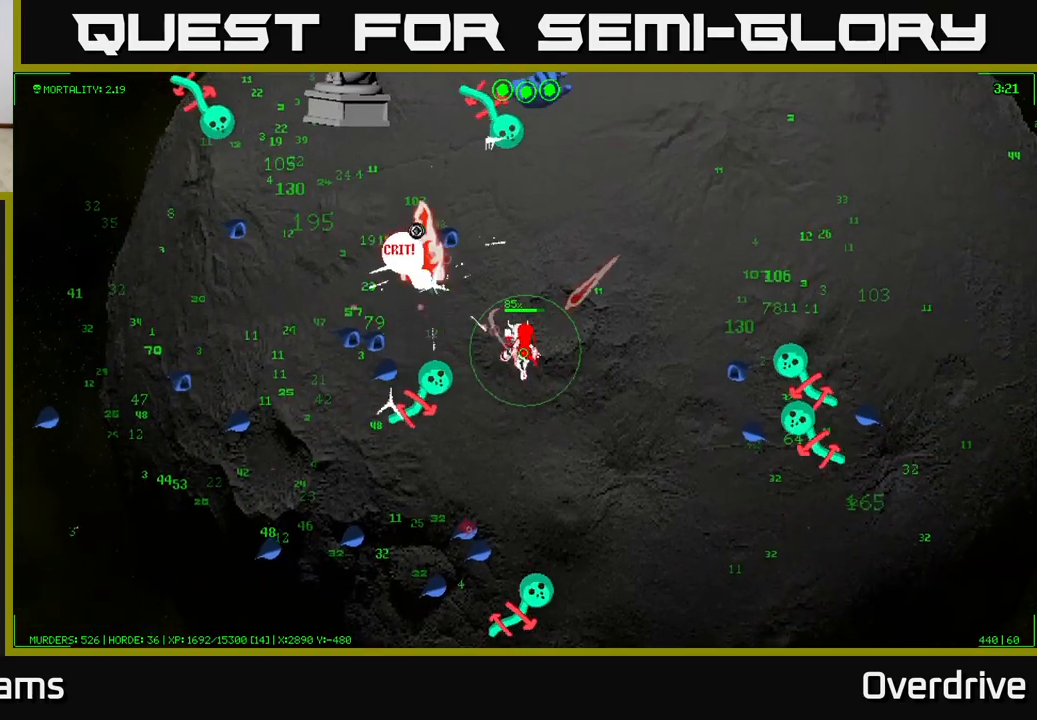
{"buttons": [], "left_stick": "up-right", "right_stick": "up", "events": [[50, "right_stick", "left"], [100, "left_stick", "up-right"], [333, "right_stick", "up"]]}
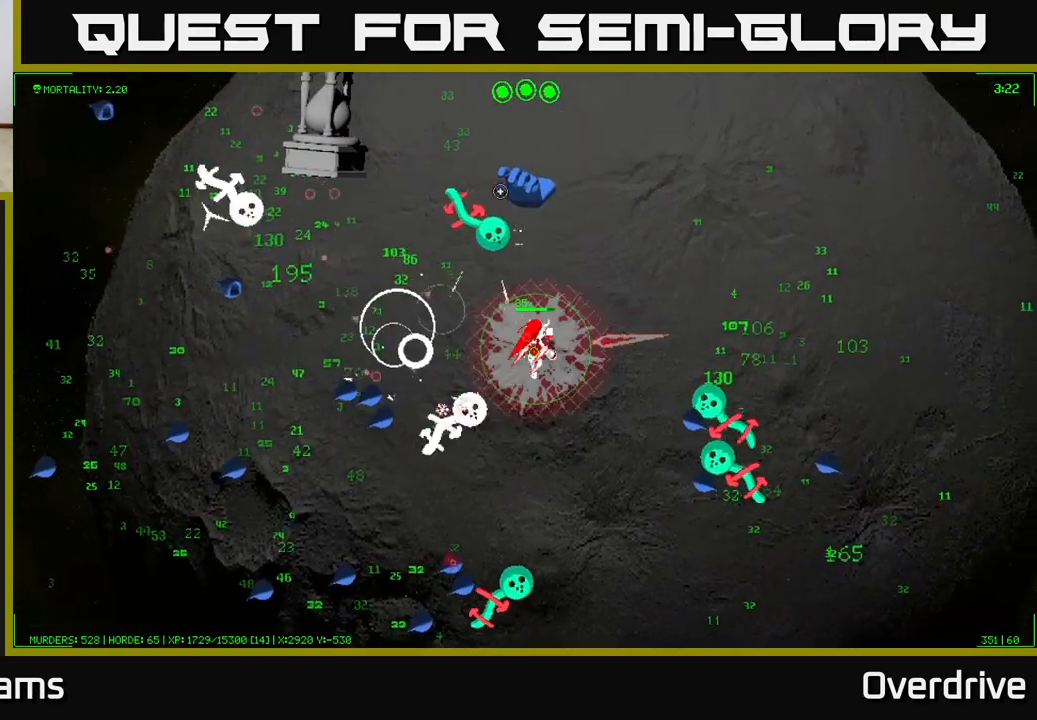
{"buttons": [], "left_stick": "up-right", "right_stick": "left", "events": [[300, "right_stick", "left"]]}
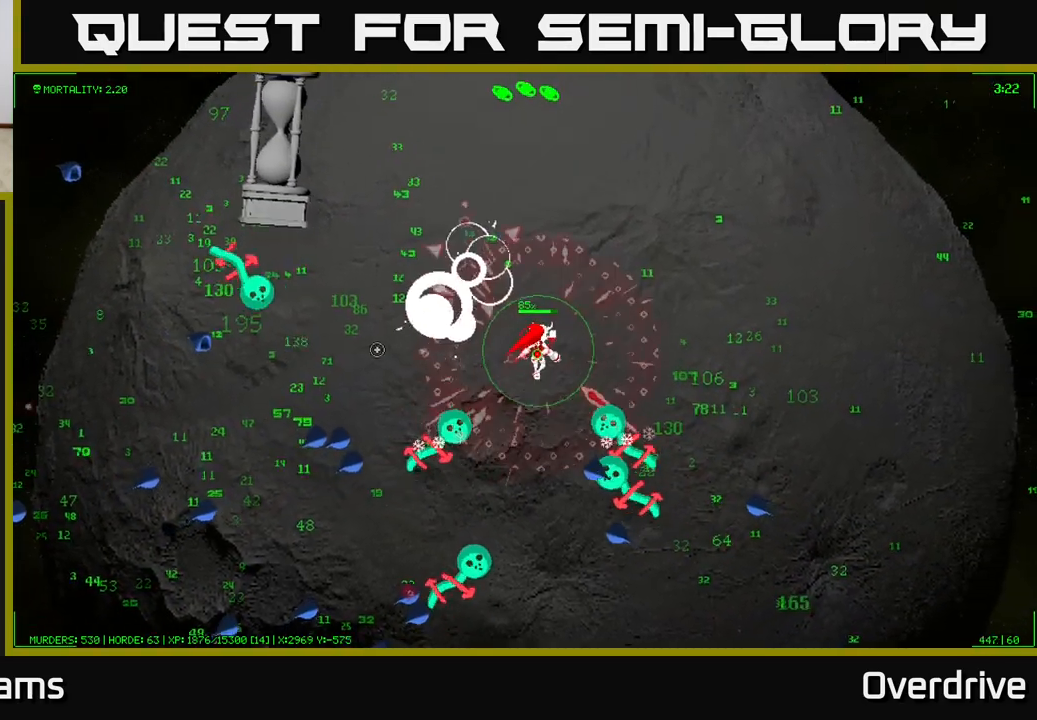
{"buttons": [], "left_stick": "up-right", "right_stick": "down", "events": [[317, "right_stick", "down"]]}
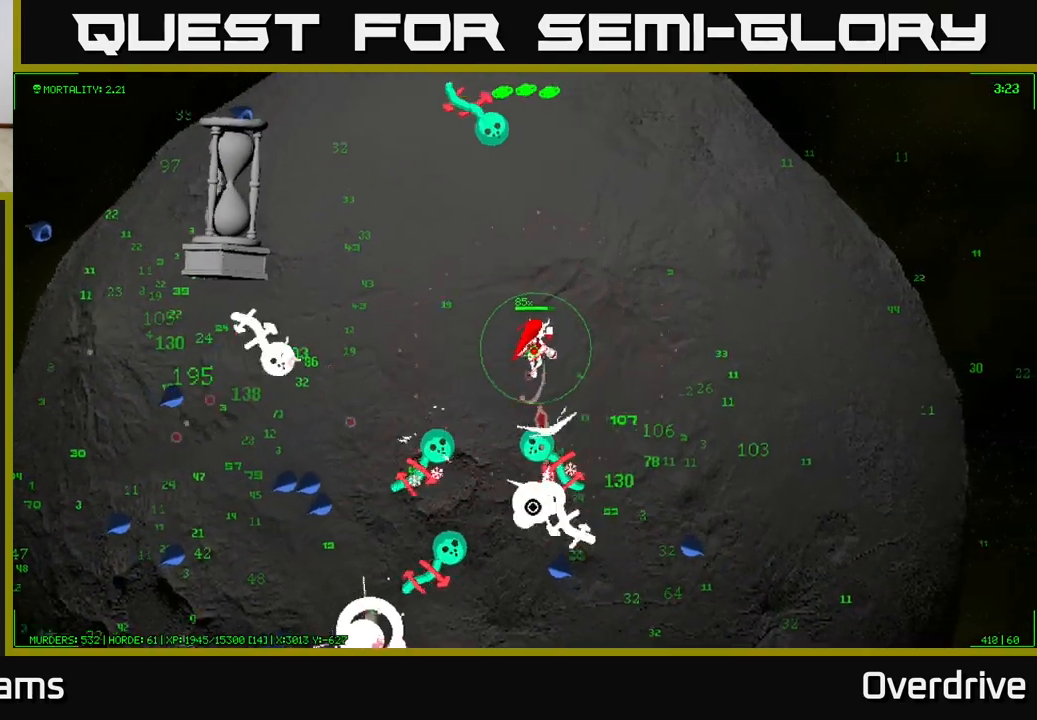
{"buttons": [], "left_stick": "down-right", "right_stick": "down-left", "events": [[83, "left_stick", "right"], [283, "right_stick", "down-left"], [450, "left_stick", "down-right"]]}
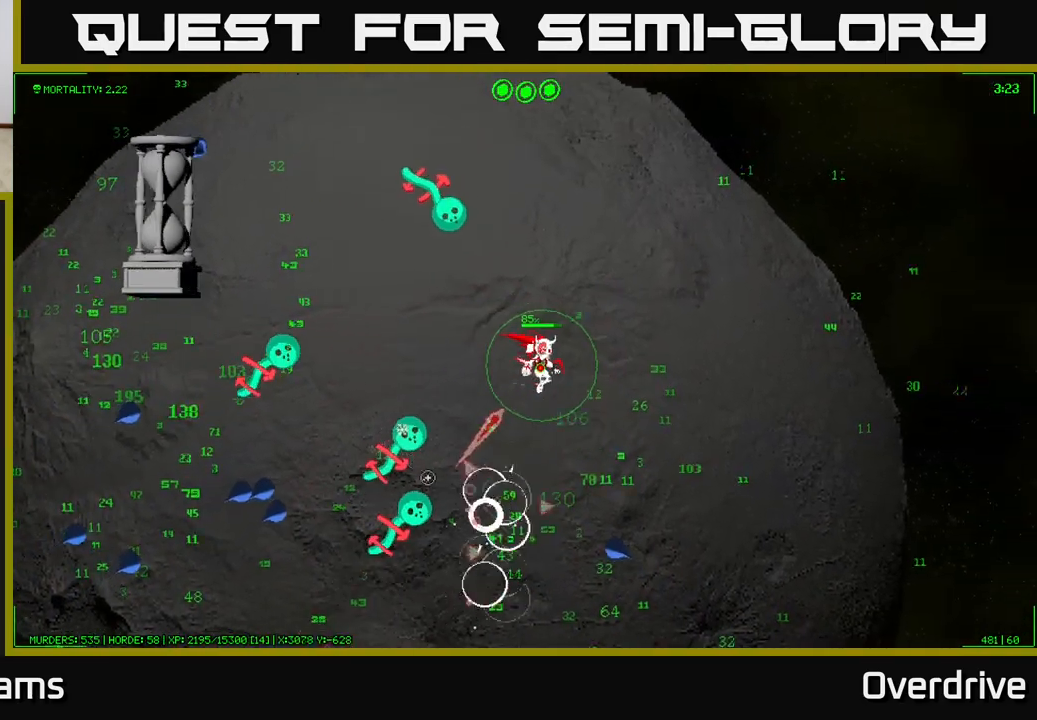
{"buttons": [], "left_stick": "down-right", "right_stick": "down-left", "events": [[33, "right_stick", "left"], [200, "left_stick", "right"], [200, "right_stick", "down-left"], [350, "left_stick", "down-right"]]}
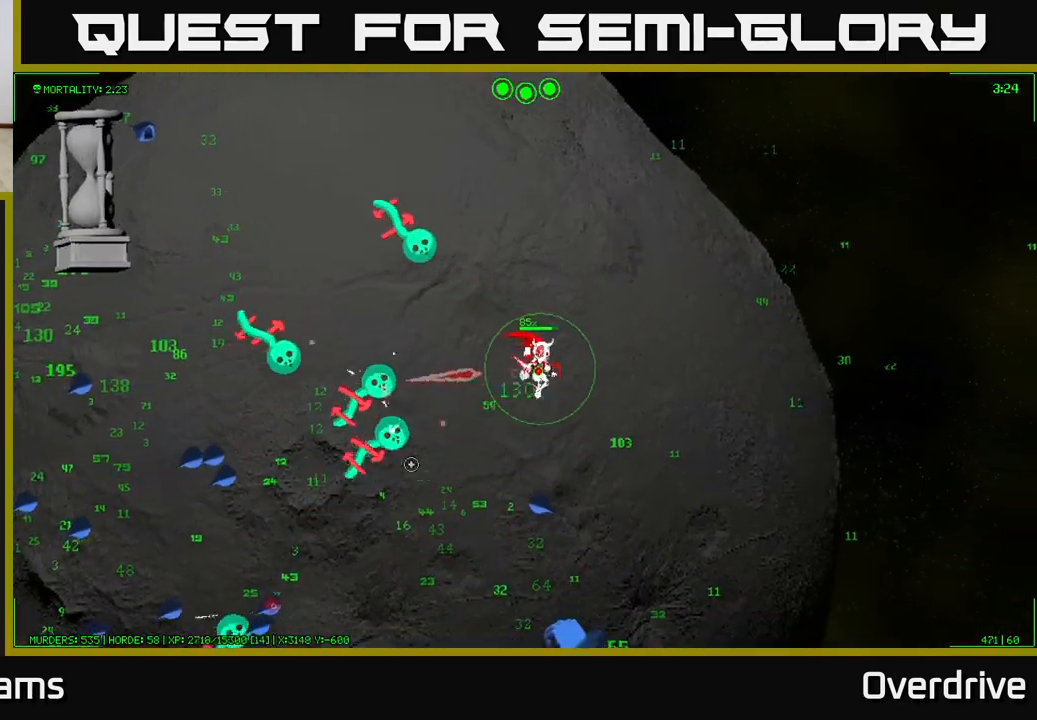
{"buttons": [], "left_stick": "down-right", "right_stick": "down", "events": [[50, "right_stick", "left"], [217, "right_stick", "down-left"], [333, "right_stick", "down"]]}
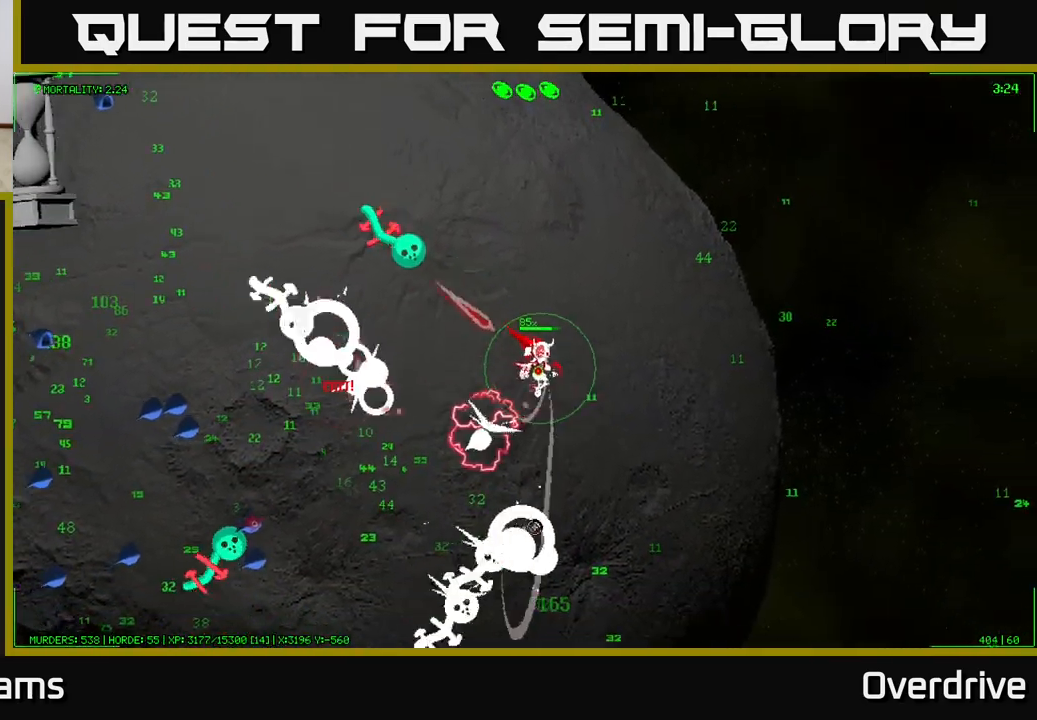
{"buttons": [], "left_stick": "down", "right_stick": "down-left", "events": [[117, "right_stick", "down-left"], [317, "left_stick", "down"]]}
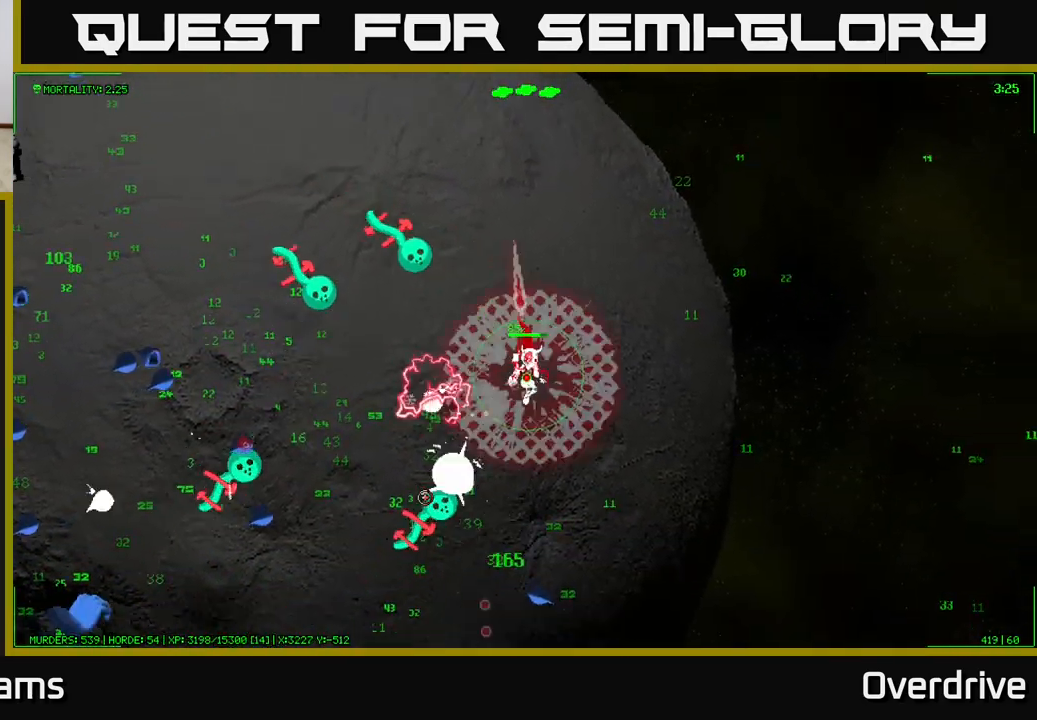
{"buttons": [], "left_stick": "down-right", "right_stick": "left", "events": [[33, "left_stick", "down-right"], [350, "right_stick", "left"]]}
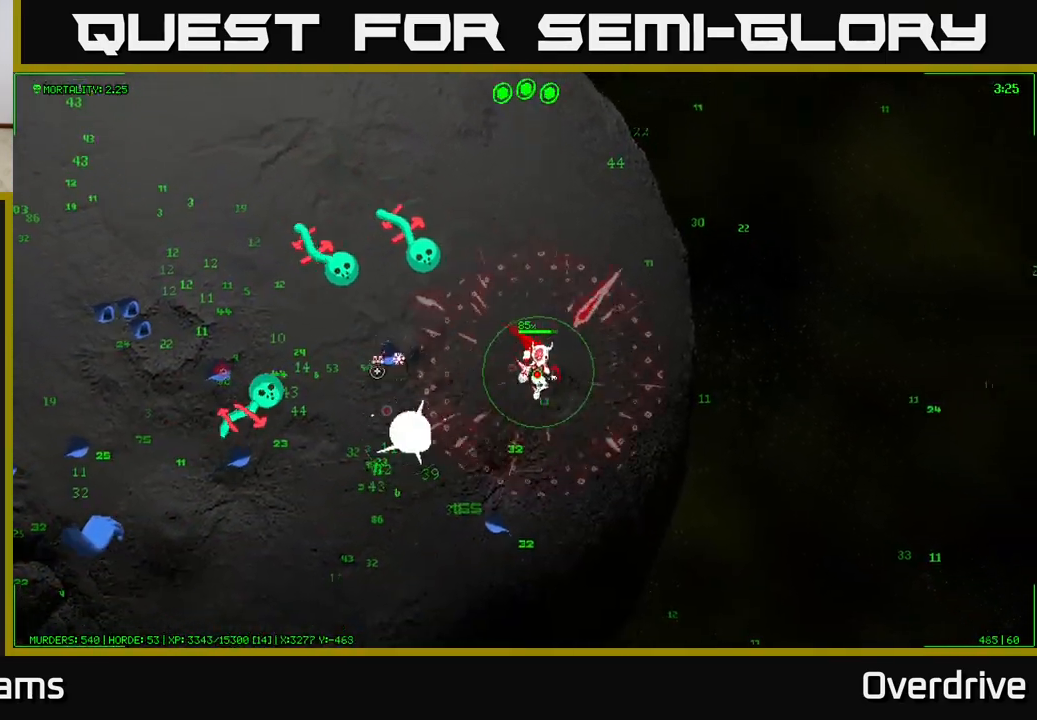
{"buttons": [], "left_stick": "left", "right_stick": "up-left", "events": [[67, "left_stick", "down"], [133, "right_stick", "up-left"], [317, "left_stick", "left"]]}
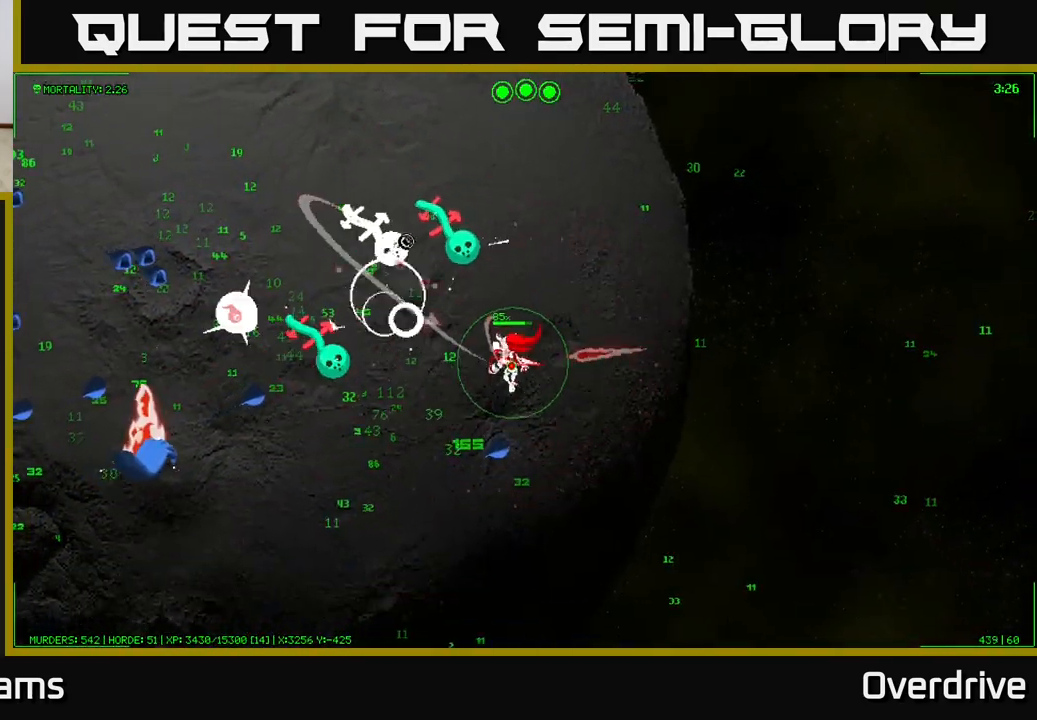
{"buttons": [], "left_stick": "down", "right_stick": "up-left", "events": [[117, "right_stick", "left"], [217, "left_stick", "down-left"], [383, "right_stick", "up-left"], [450, "left_stick", "down"]]}
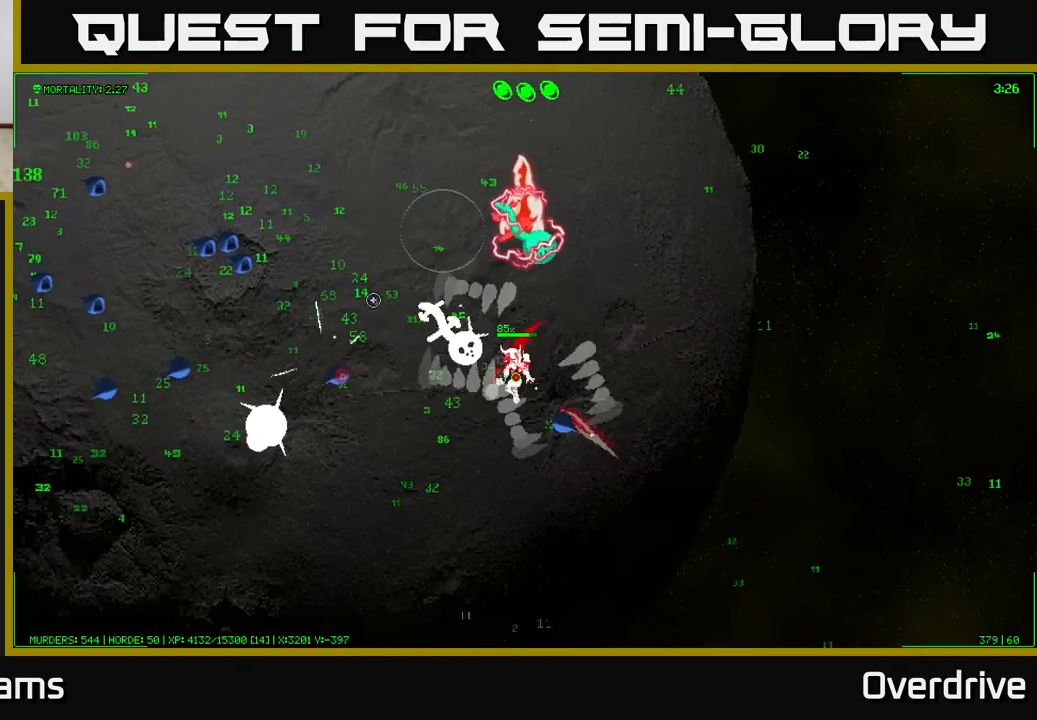
{"buttons": [], "left_stick": "down-left", "right_stick": "up", "events": [[167, "left_stick", "down-left"], [300, "right_stick", "up"]]}
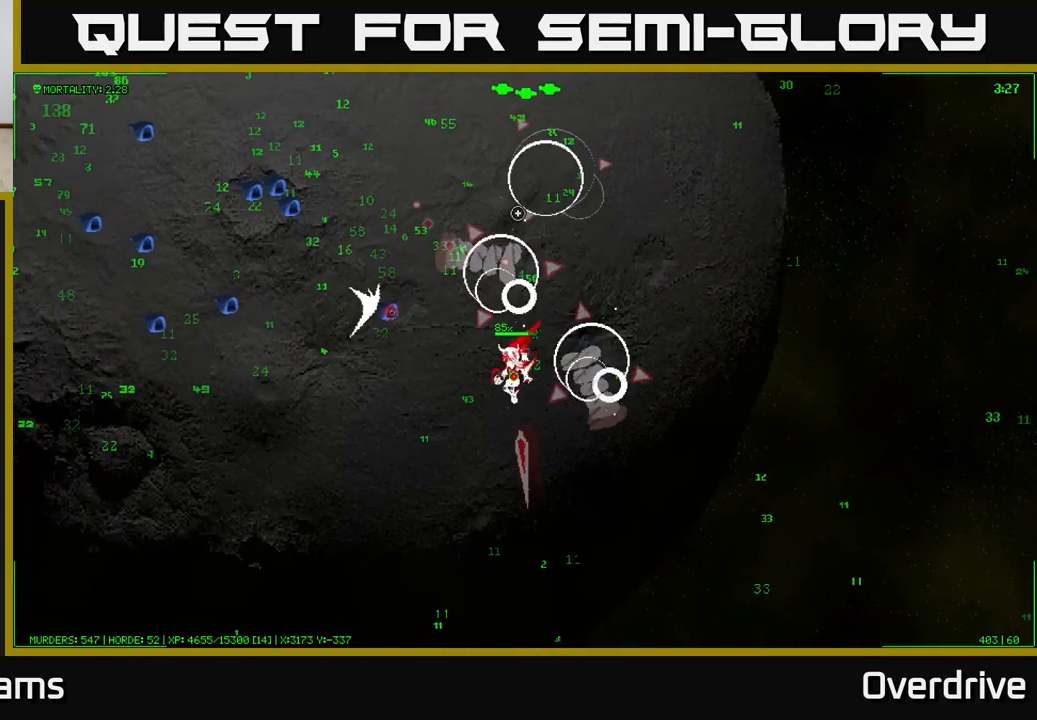
{"buttons": [], "left_stick": "up", "right_stick": "up-left", "events": [[33, "right_stick", "up-left"], [83, "left_stick", "left"], [267, "left_stick", "up-left"], [383, "left_stick", "up"]]}
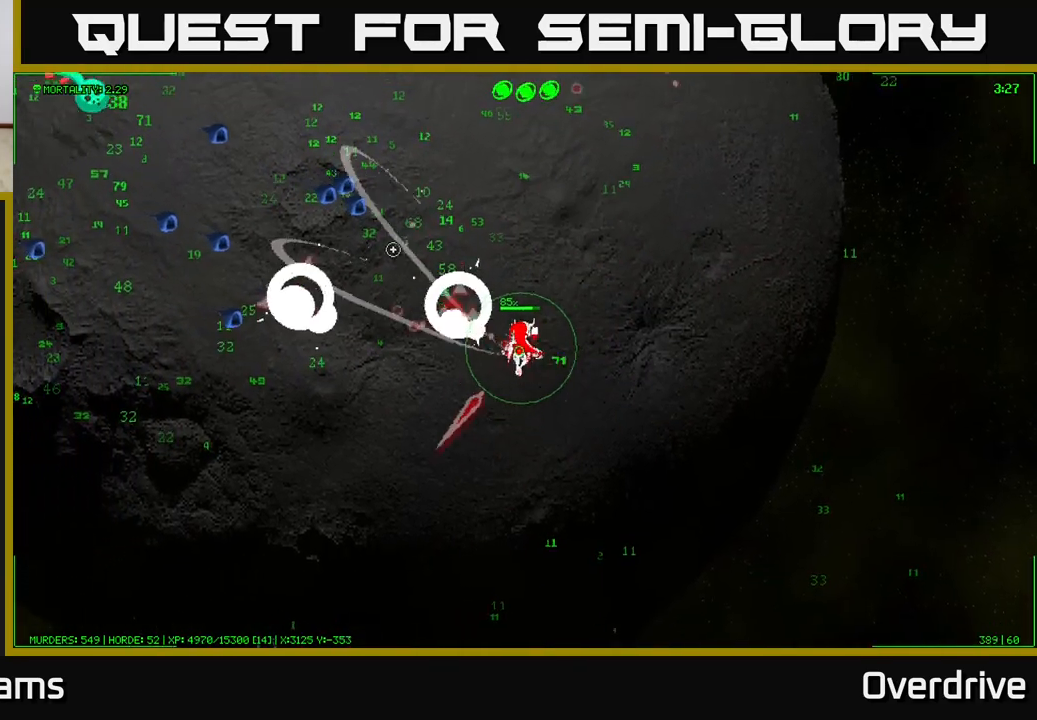
{"buttons": [], "left_stick": "up-left", "right_stick": "up-left", "events": [[167, "left_stick", "up-left"]]}
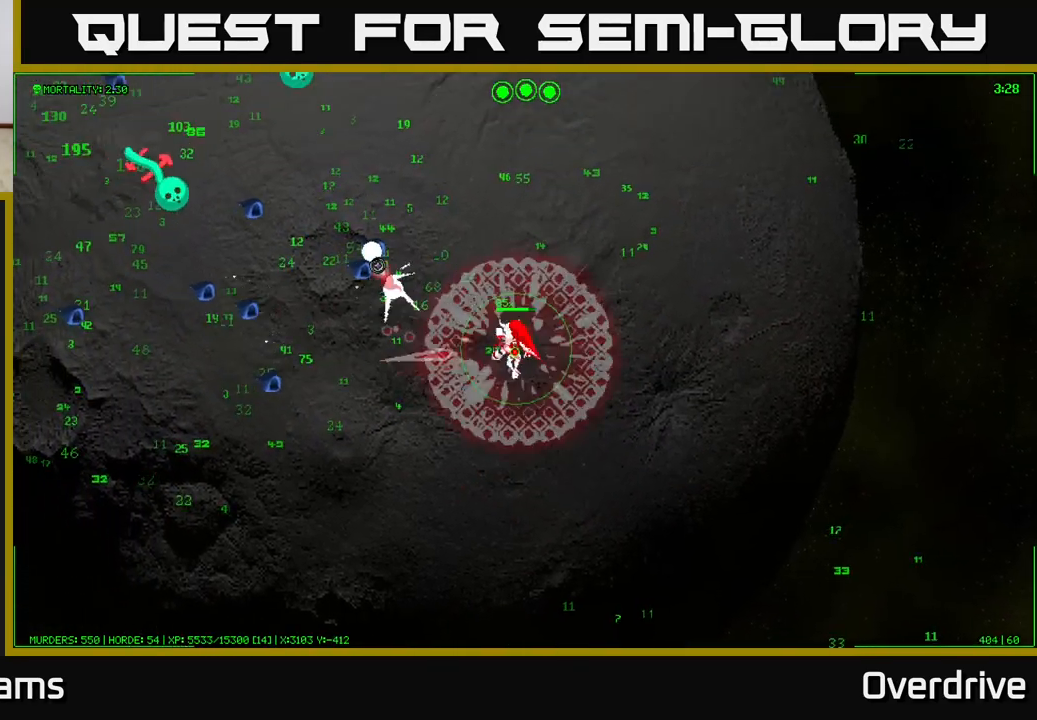
{"buttons": [], "left_stick": "up-left", "right_stick": "up-left", "events": []}
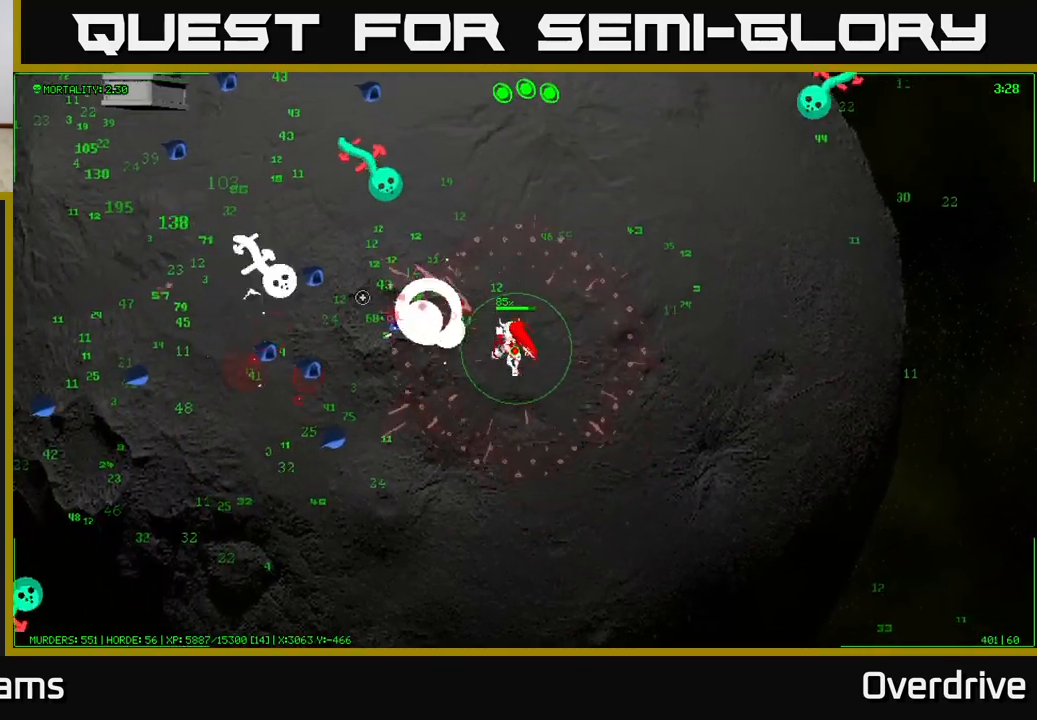
{"buttons": [], "left_stick": "up-right", "right_stick": "up-left", "events": [[233, "left_stick", "up-right"]]}
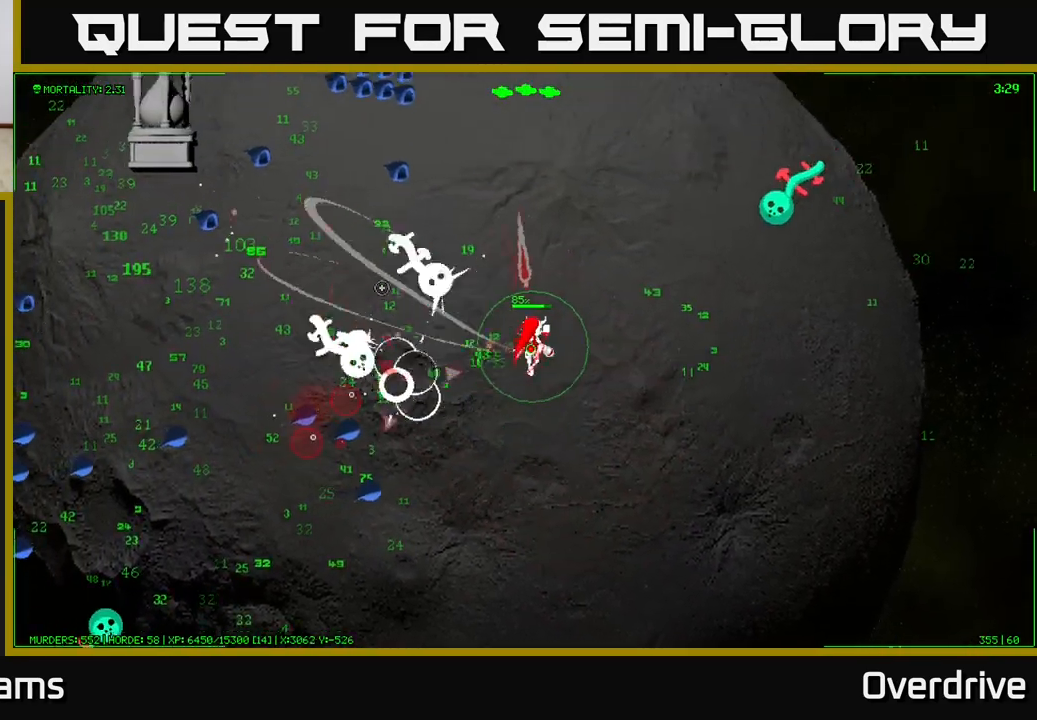
{"buttons": [], "left_stick": "up", "right_stick": "down-left", "events": [[17, "left_stick", "up"], [200, "right_stick", "left"], [317, "right_stick", "down-left"]]}
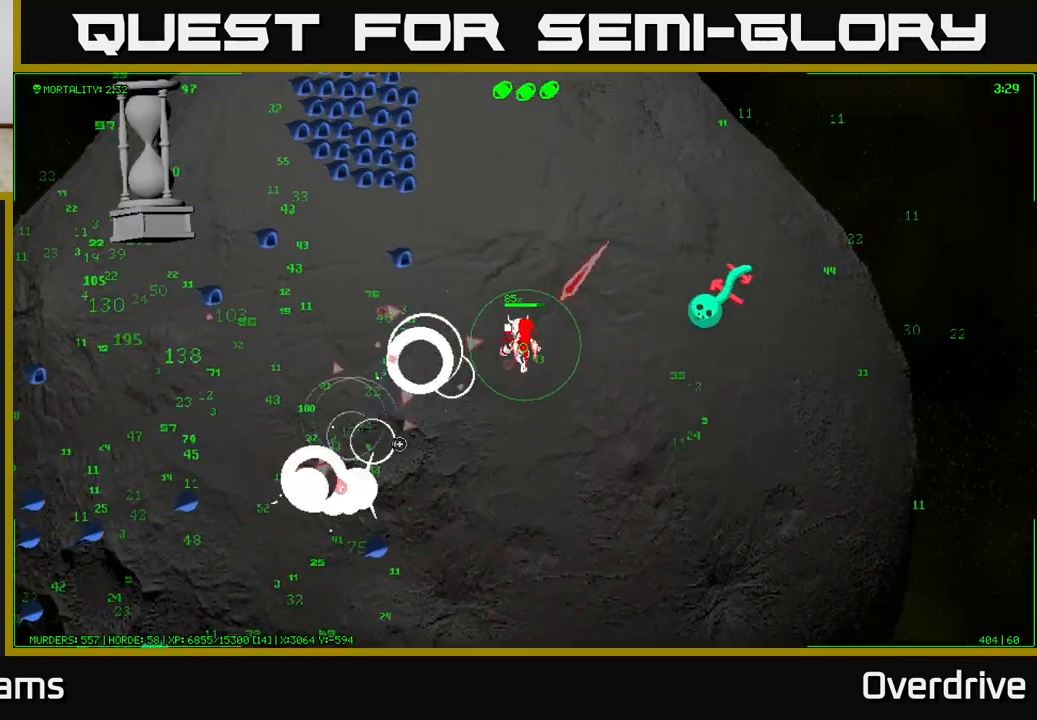
{"buttons": [], "left_stick": "down-left", "right_stick": "up-left", "events": [[67, "left_stick", "left"], [200, "left_stick", "down-left"], [433, "right_stick", "up-left"]]}